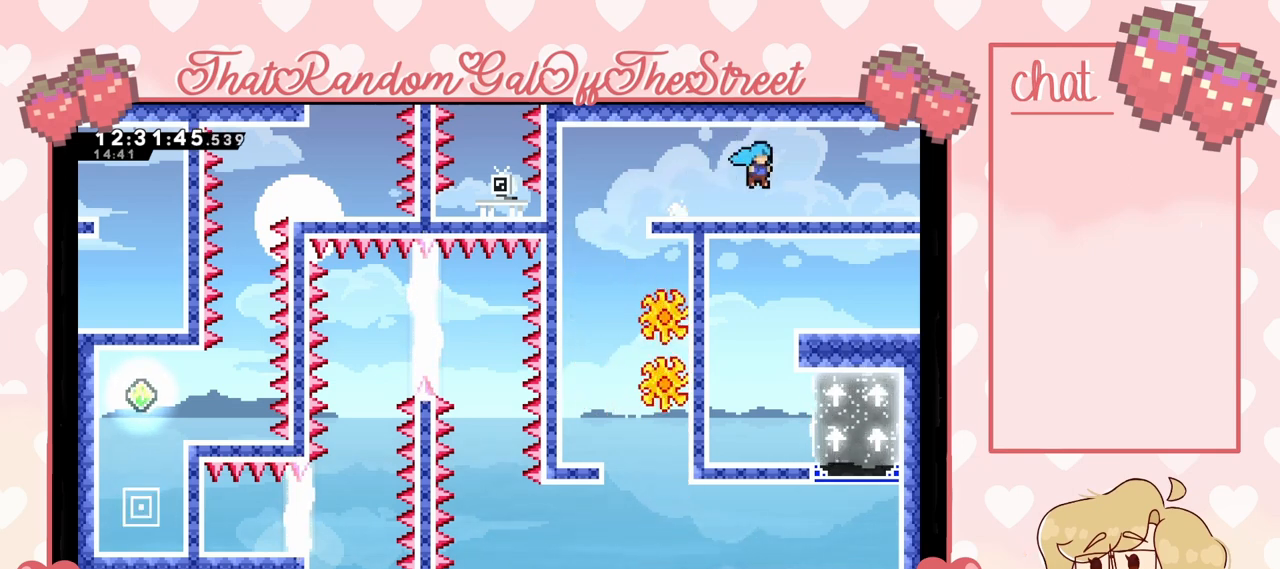
Gameplay with a controller (Xbox layout); each line is a JSON object with the inputs held at the frame after it. "events" lists button and stick changes between this image and that frame as [ms after this image, input, new state], when the widget could be followed in between.
{"buttons": [], "left_stick": "down-right", "right_stick": "center", "events": [[100, "A", "down"], [200, "A", "up"], [400, "A", "down"], [500, "A", "up"]]}
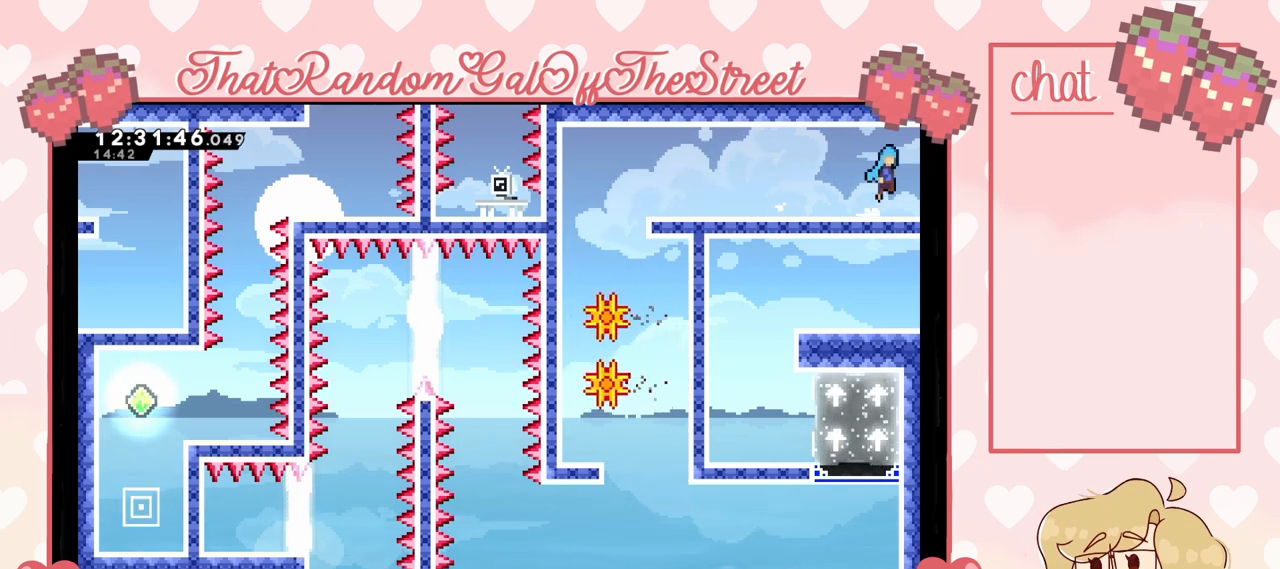
{"buttons": [], "left_stick": "center", "right_stick": "center", "events": [[333, "left_stick", "right"], [467, "left_stick", "center"]]}
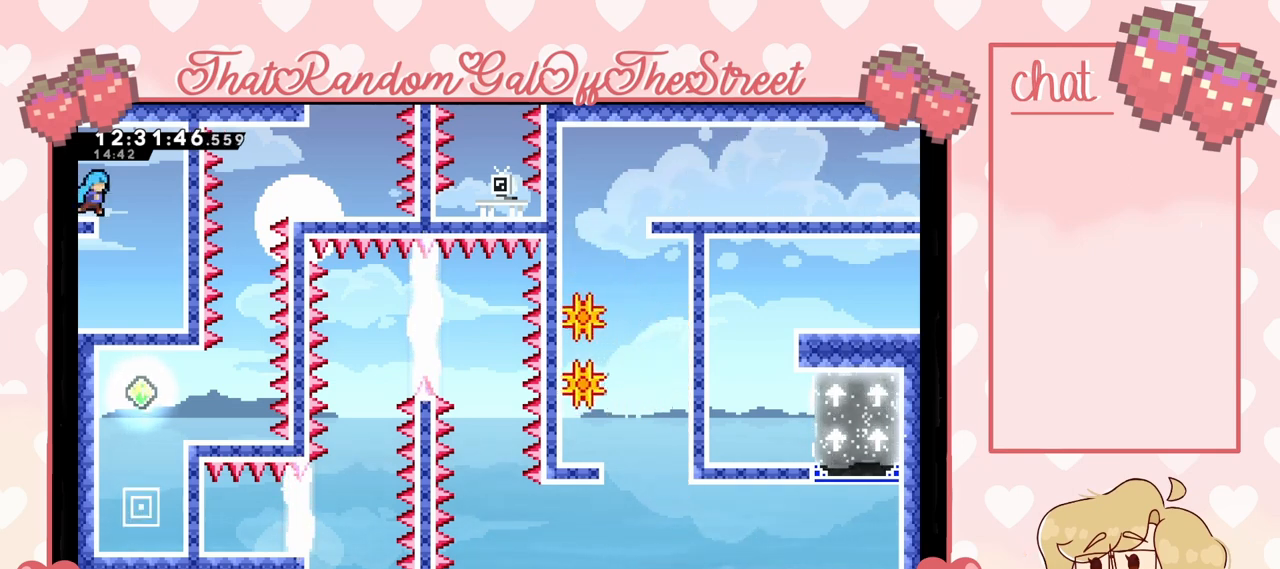
{"buttons": [], "left_stick": "right", "right_stick": "center", "events": [[433, "left_stick", "right"]]}
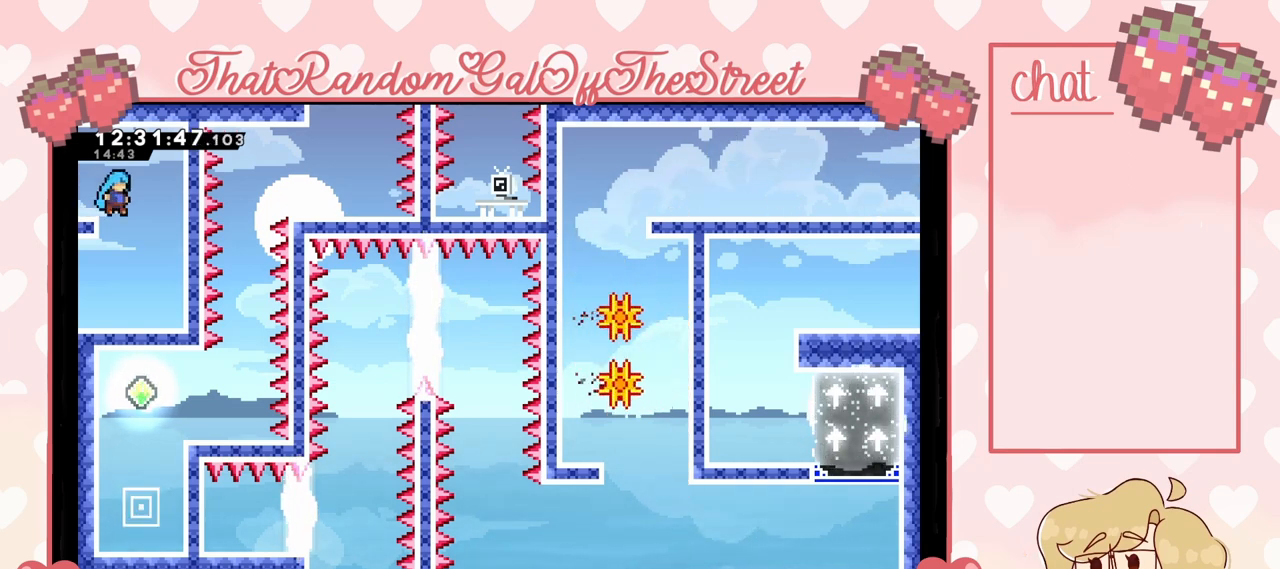
{"buttons": [], "left_stick": "left", "right_stick": "center", "events": [[67, "left_stick", "center"], [133, "left_stick", "left"]]}
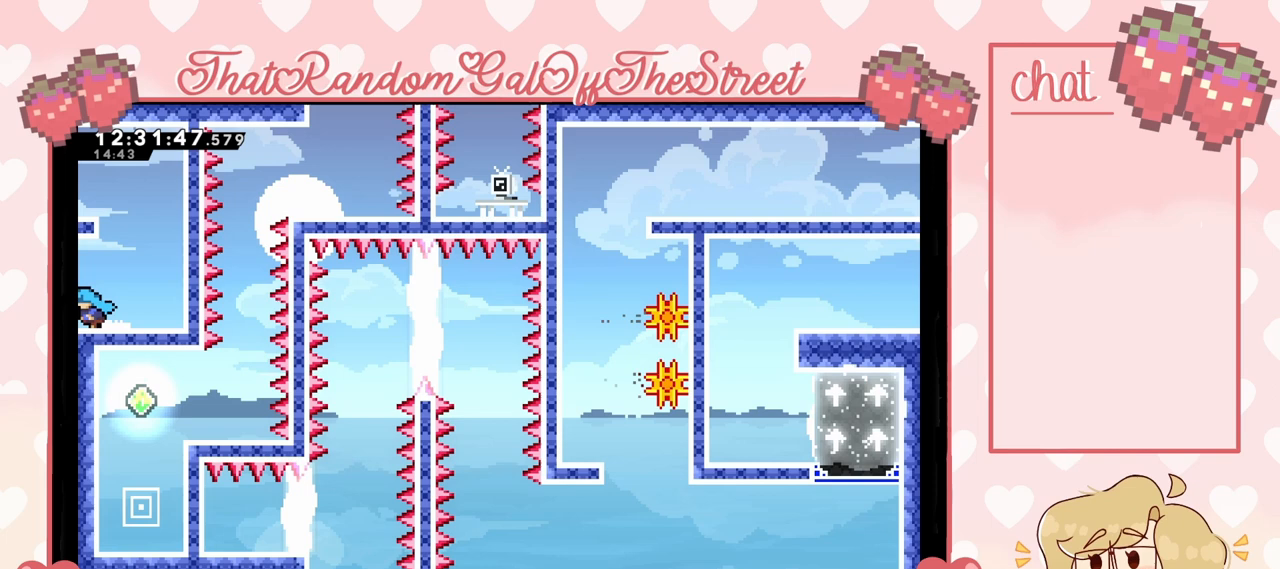
{"buttons": [], "left_stick": "left", "right_stick": "center", "events": []}
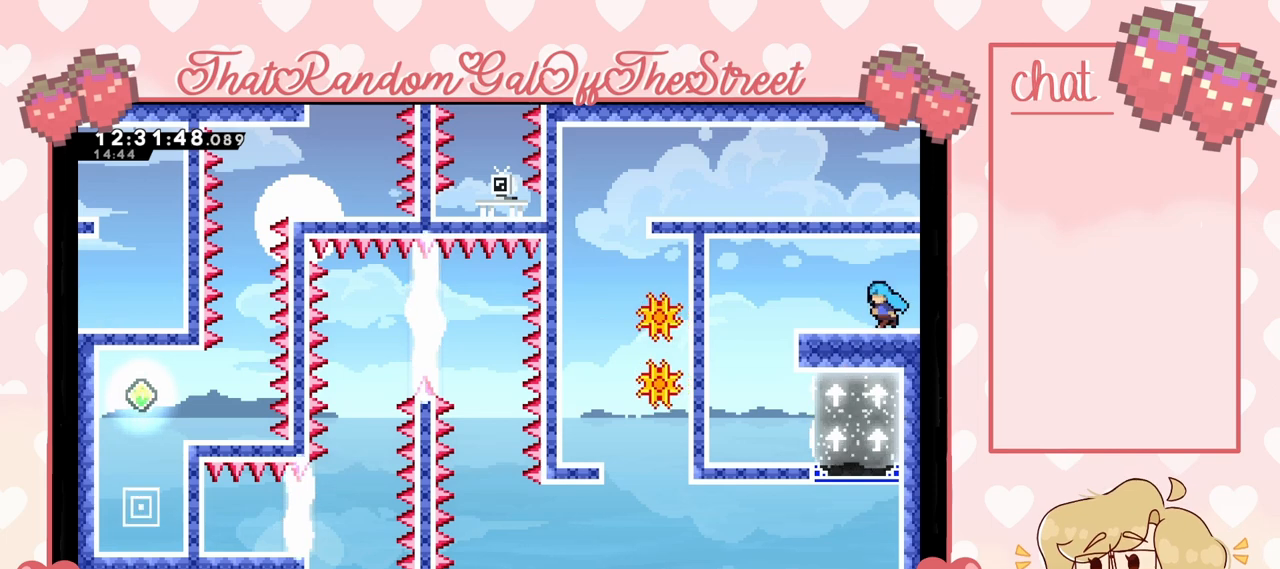
{"buttons": [], "left_stick": "left", "right_stick": "center", "events": []}
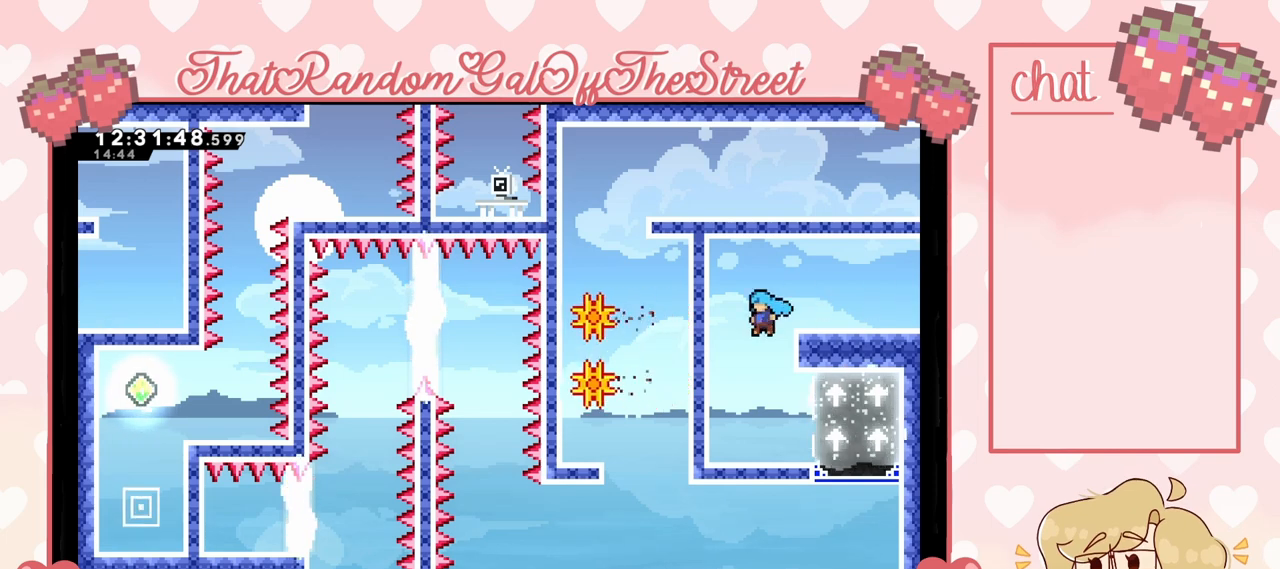
{"buttons": [], "left_stick": "right", "right_stick": "center", "events": [[167, "left_stick", "right"]]}
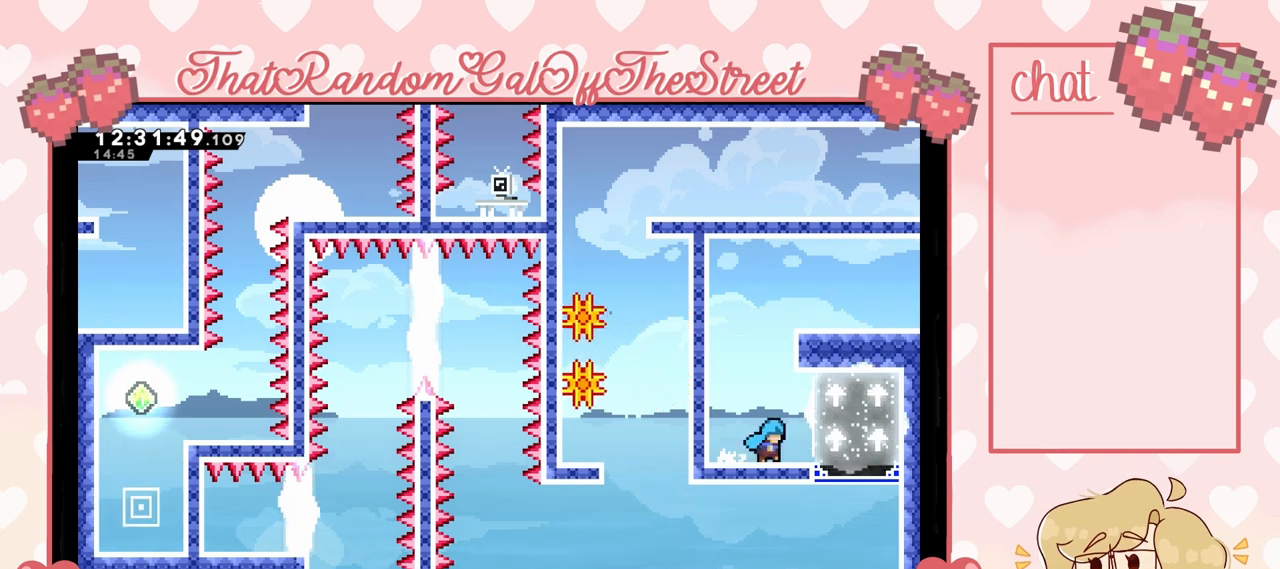
{"buttons": [], "left_stick": "center", "right_stick": "center", "events": [[433, "left_stick", "center"]]}
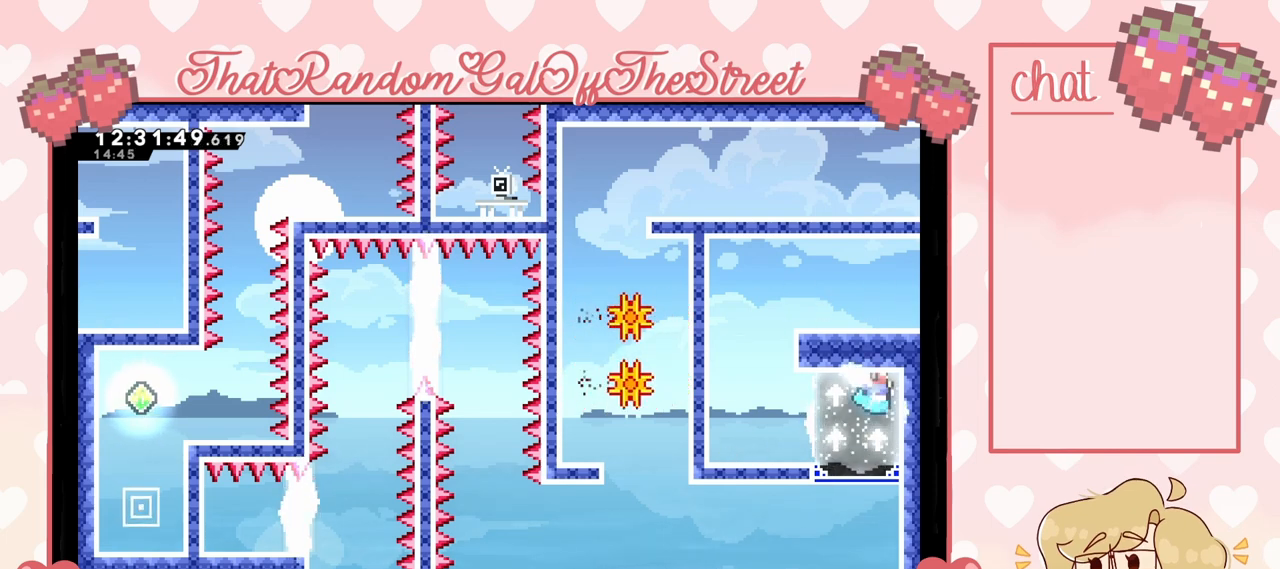
{"buttons": ["A"], "left_stick": "center", "right_stick": "center", "events": [[100, "A", "down"]]}
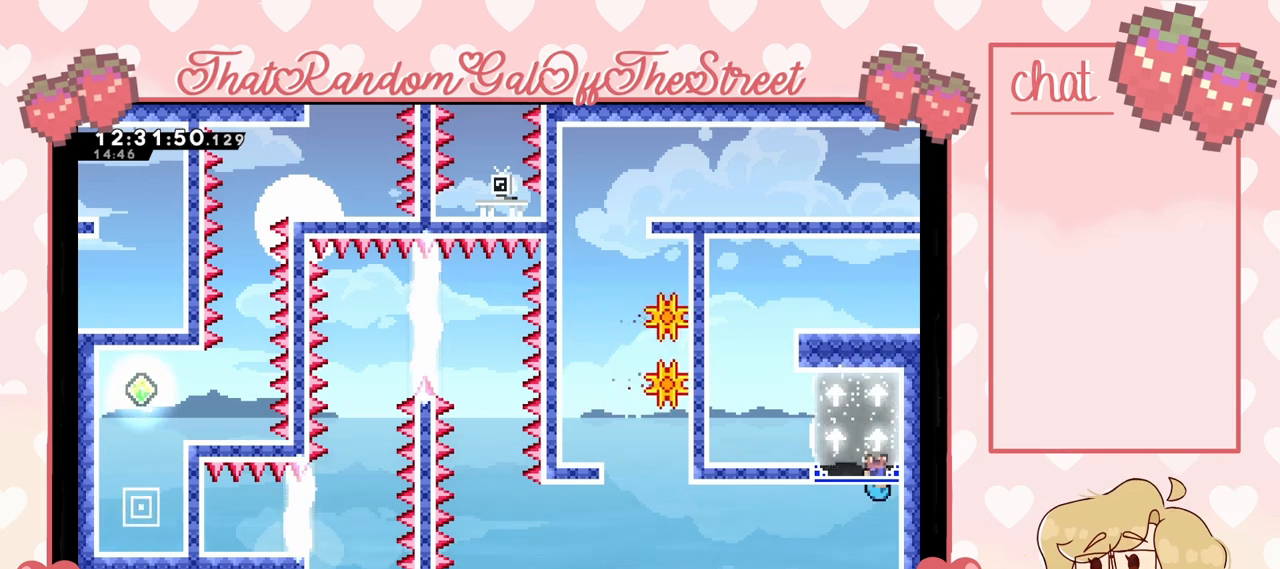
{"buttons": [], "left_stick": "left", "right_stick": "center", "events": [[333, "A", "up"], [400, "left_stick", "left"]]}
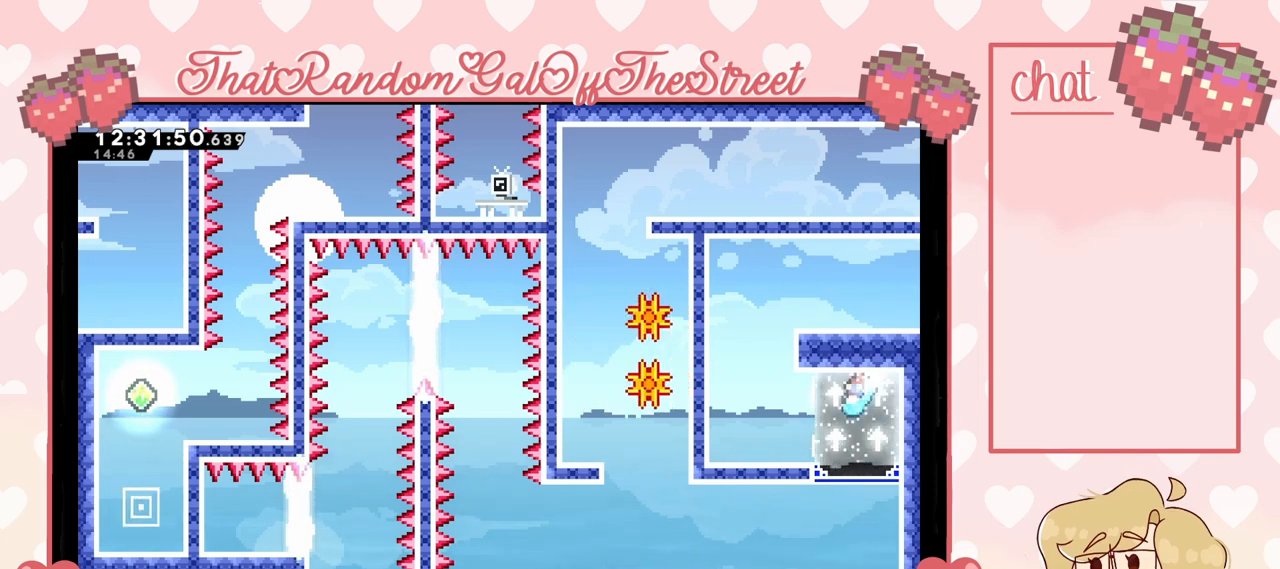
{"buttons": [], "left_stick": "right", "right_stick": "center", "events": [[400, "left_stick", "center"], [467, "left_stick", "right"]]}
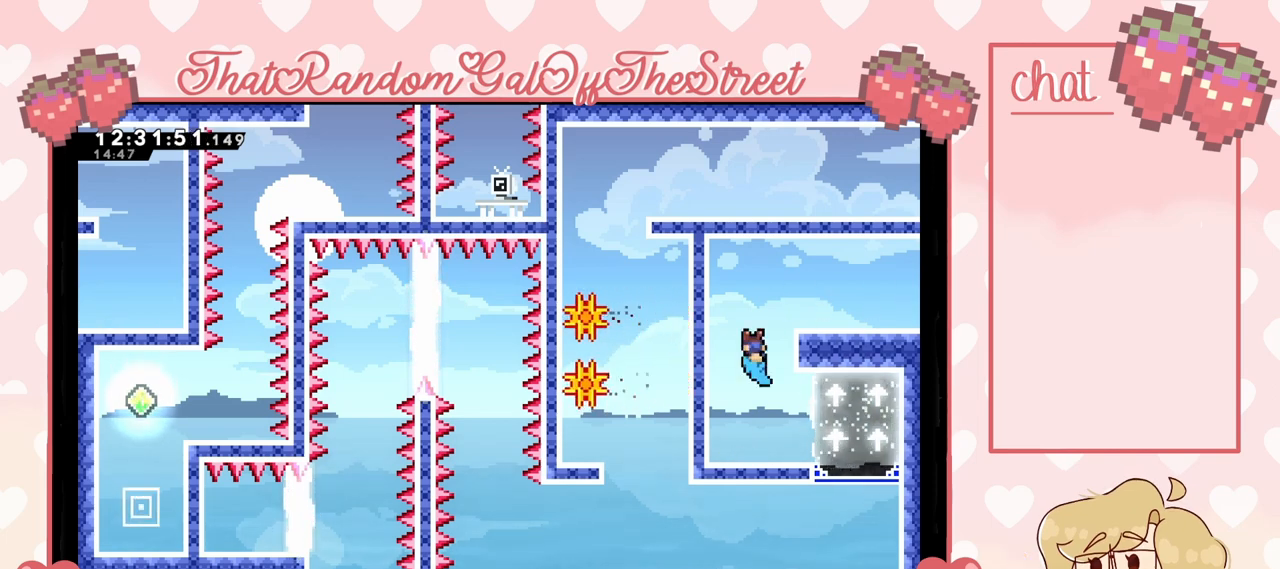
{"buttons": [], "left_stick": "right", "right_stick": "center", "events": []}
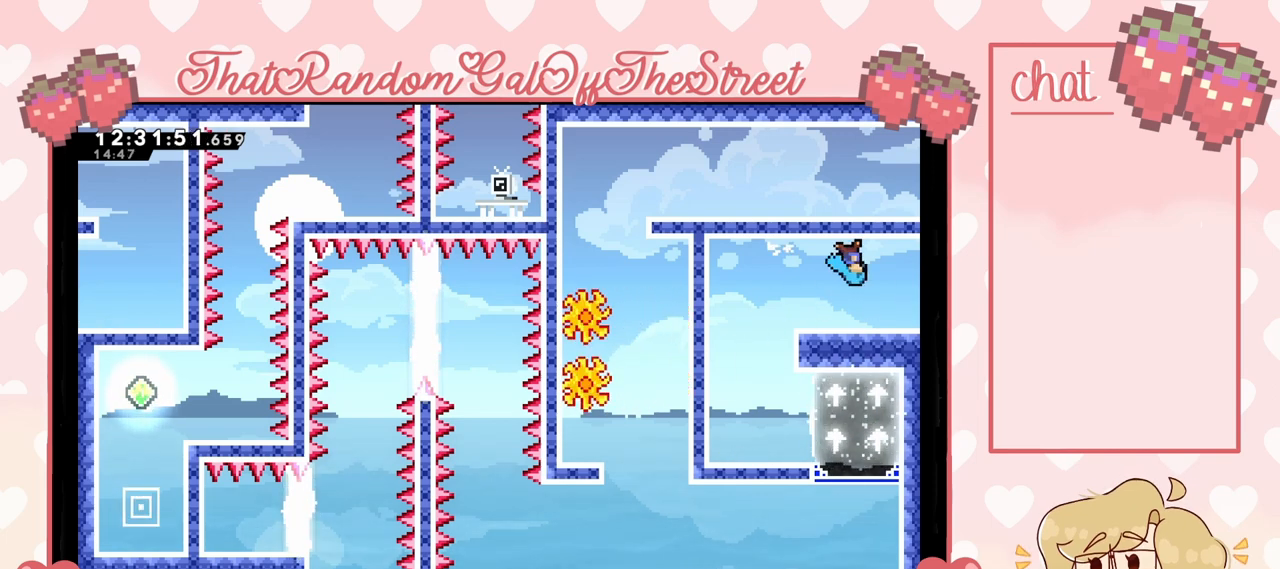
{"buttons": [], "left_stick": "center", "right_stick": "center", "events": [[333, "left_stick", "center"]]}
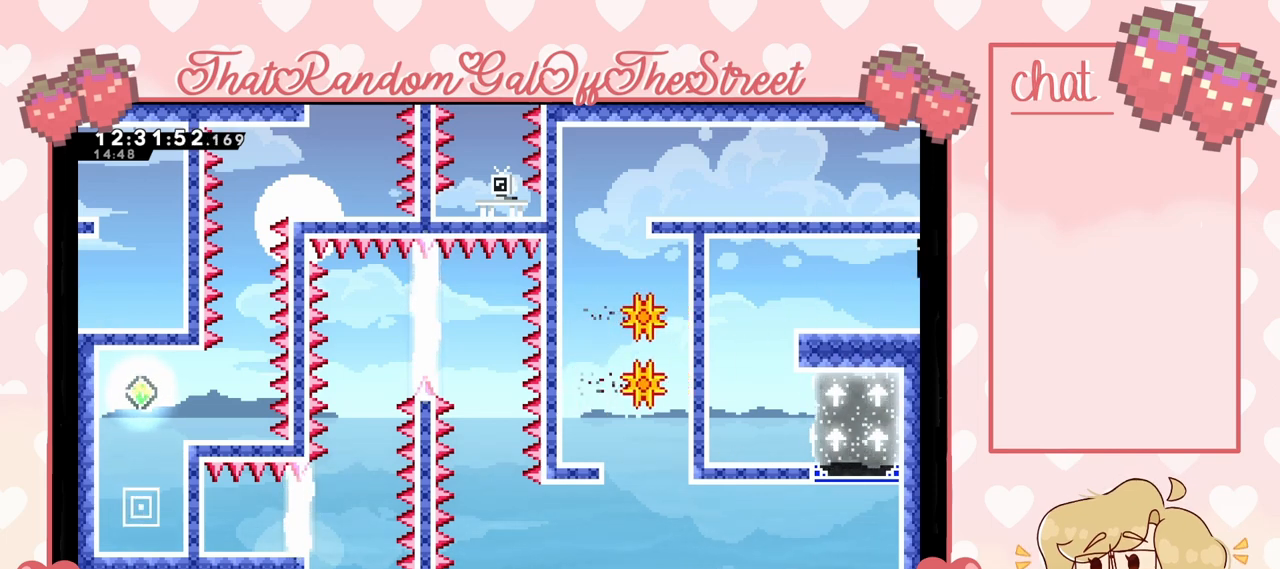
{"buttons": [], "left_stick": "center", "right_stick": "center", "events": []}
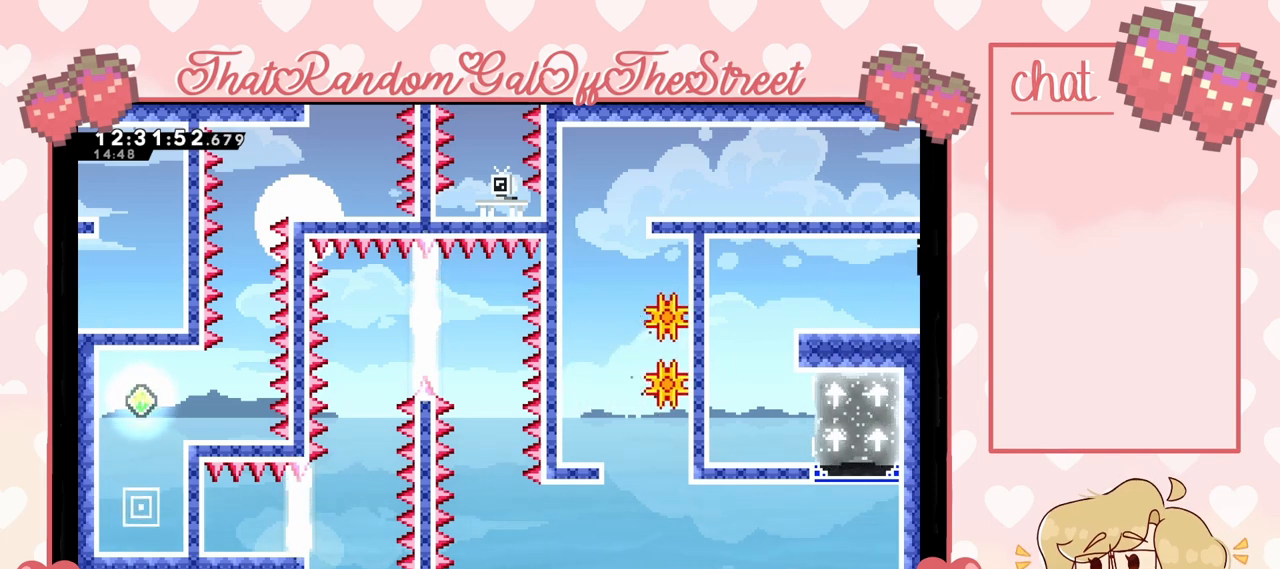
{"buttons": [], "left_stick": "left", "right_stick": "center", "events": [[33, "left_stick", "left"]]}
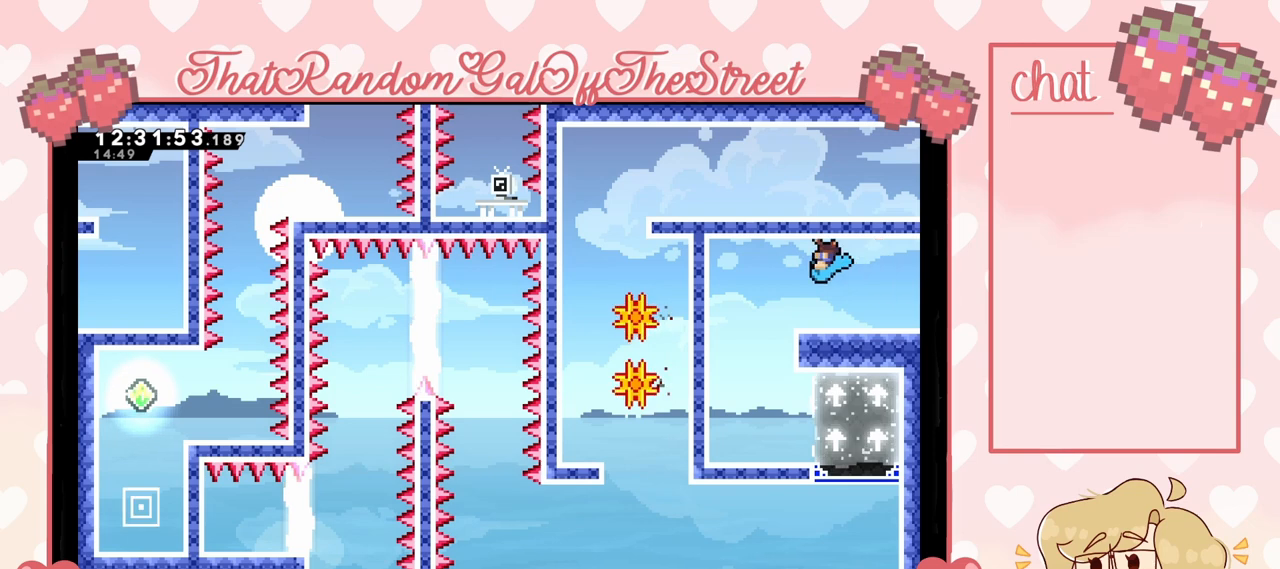
{"buttons": [], "left_stick": "center", "right_stick": "center", "events": [[367, "left_stick", "center"], [400, "A", "down"], [467, "A", "up"]]}
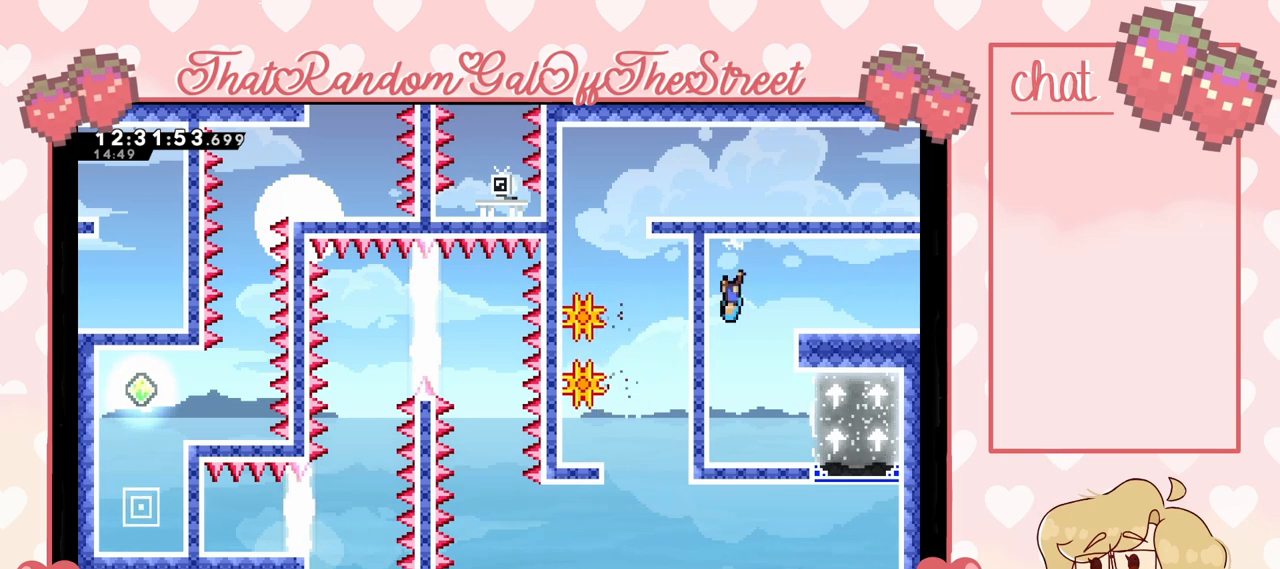
{"buttons": ["A"], "left_stick": "left", "right_stick": "center", "events": [[267, "left_stick", "left"], [400, "A", "down"]]}
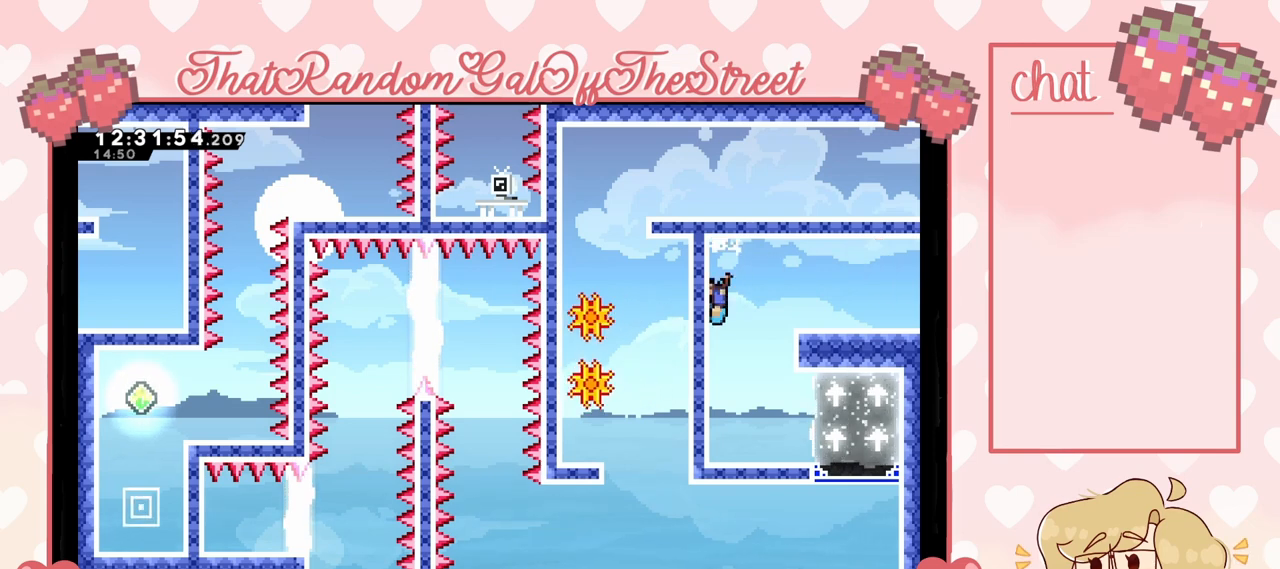
{"buttons": ["L2"], "left_stick": "left", "right_stick": "center", "events": [[133, "A", "up"], [400, "L2", "down"]]}
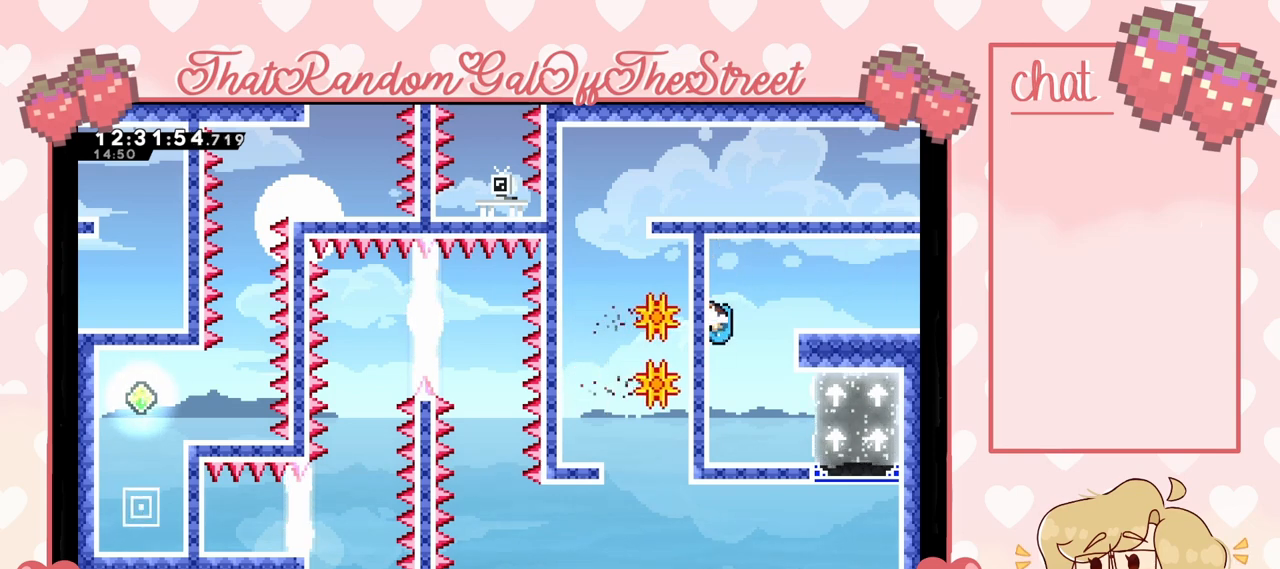
{"buttons": ["L2"], "left_stick": "down", "right_stick": "center", "events": [[100, "left_stick", "down-left"], [200, "left_stick", "down"]]}
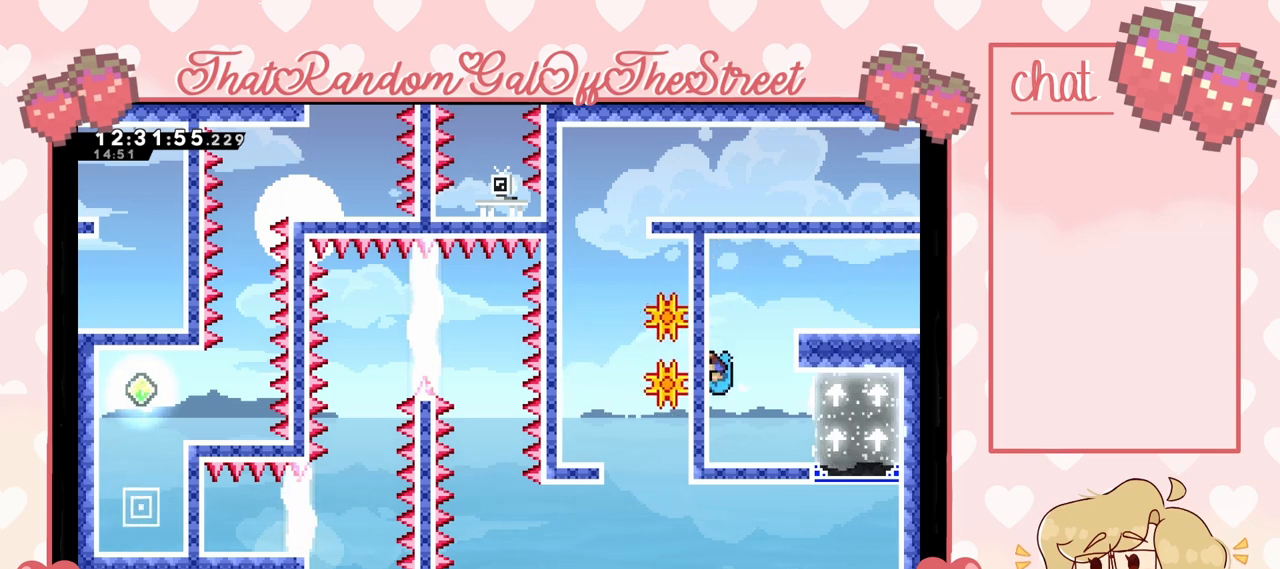
{"buttons": ["A"], "left_stick": "right", "right_stick": "center", "events": [[67, "left_stick", "down-right"], [133, "A", "down"], [200, "L2", "up"], [367, "left_stick", "right"]]}
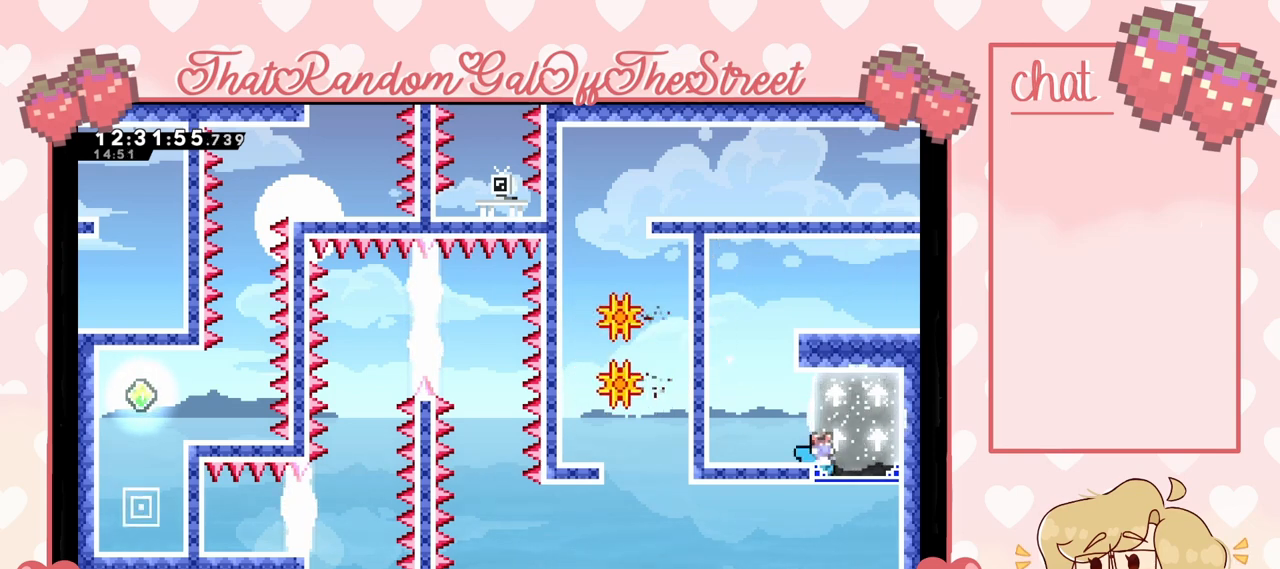
{"buttons": ["L2"], "left_stick": "down-right", "right_stick": "center", "events": [[67, "L2", "down"], [100, "A", "up"], [467, "left_stick", "down-right"]]}
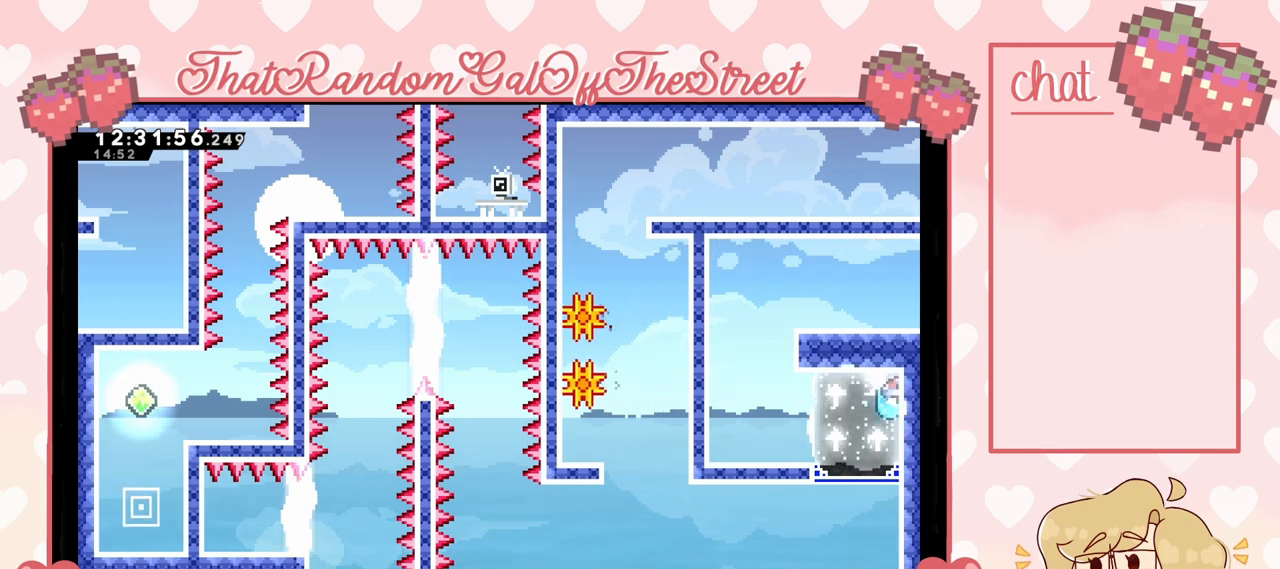
{"buttons": ["L2"], "left_stick": "down", "right_stick": "center", "events": [[67, "left_stick", "down"]]}
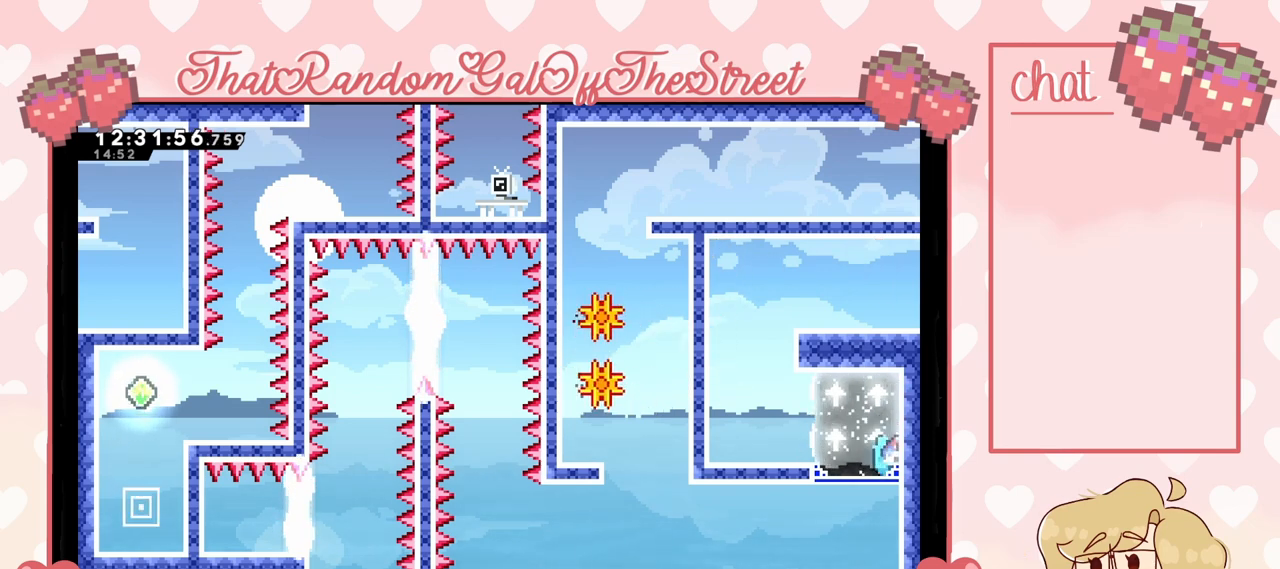
{"buttons": ["L2"], "left_stick": "left", "right_stick": "center", "events": [[400, "left_stick", "down-left"], [500, "left_stick", "left"]]}
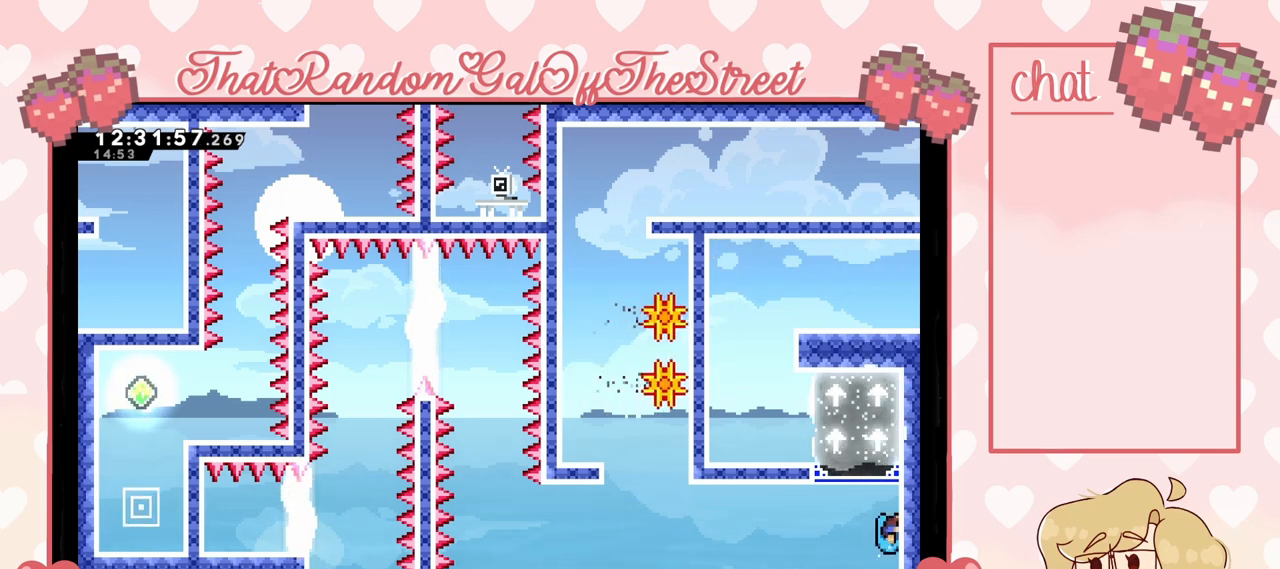
{"buttons": [], "left_stick": "left", "right_stick": "center", "events": [[67, "L2", "up"]]}
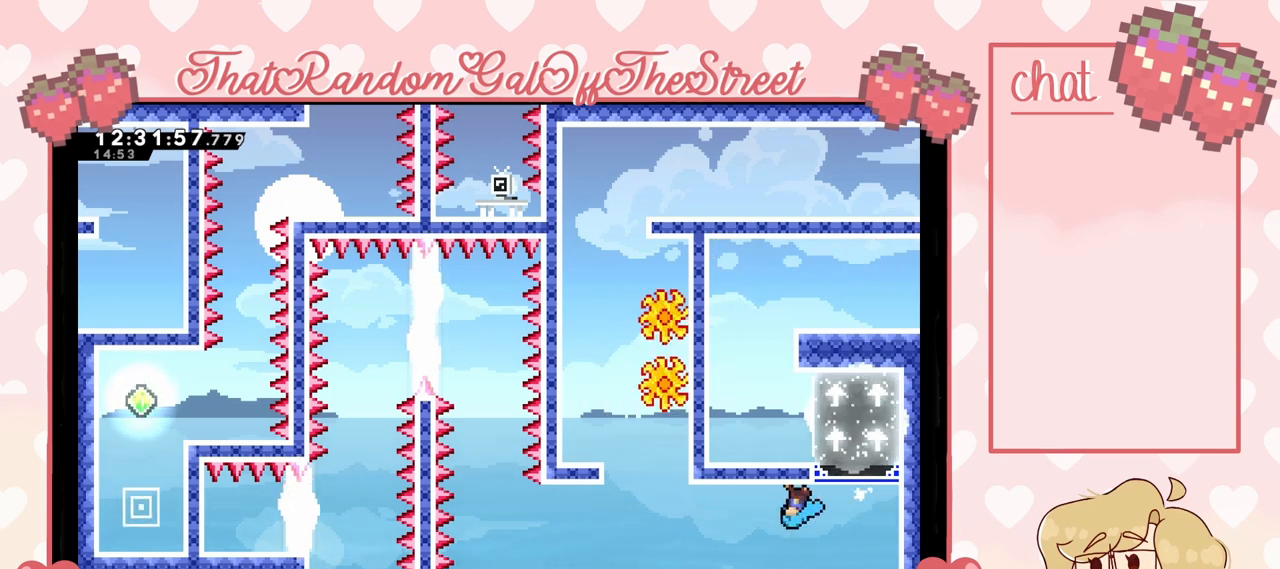
{"buttons": [], "left_stick": "center", "right_stick": "center", "events": [[467, "left_stick", "center"]]}
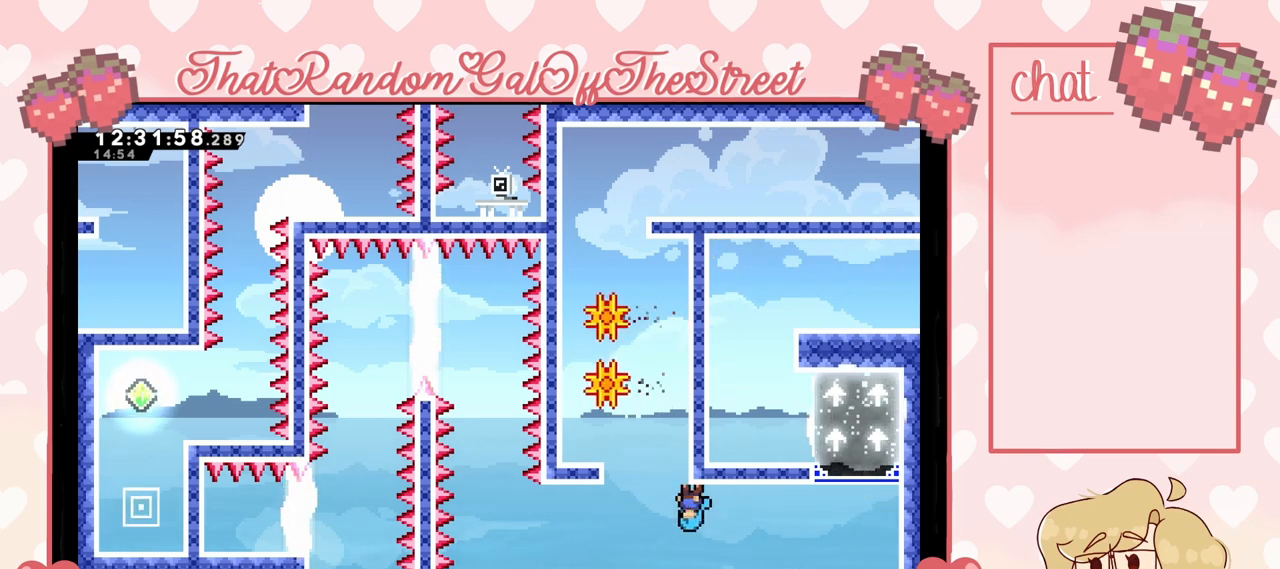
{"buttons": [], "left_stick": "center", "right_stick": "center", "events": [[267, "left_stick", "left"], [433, "left_stick", "center"]]}
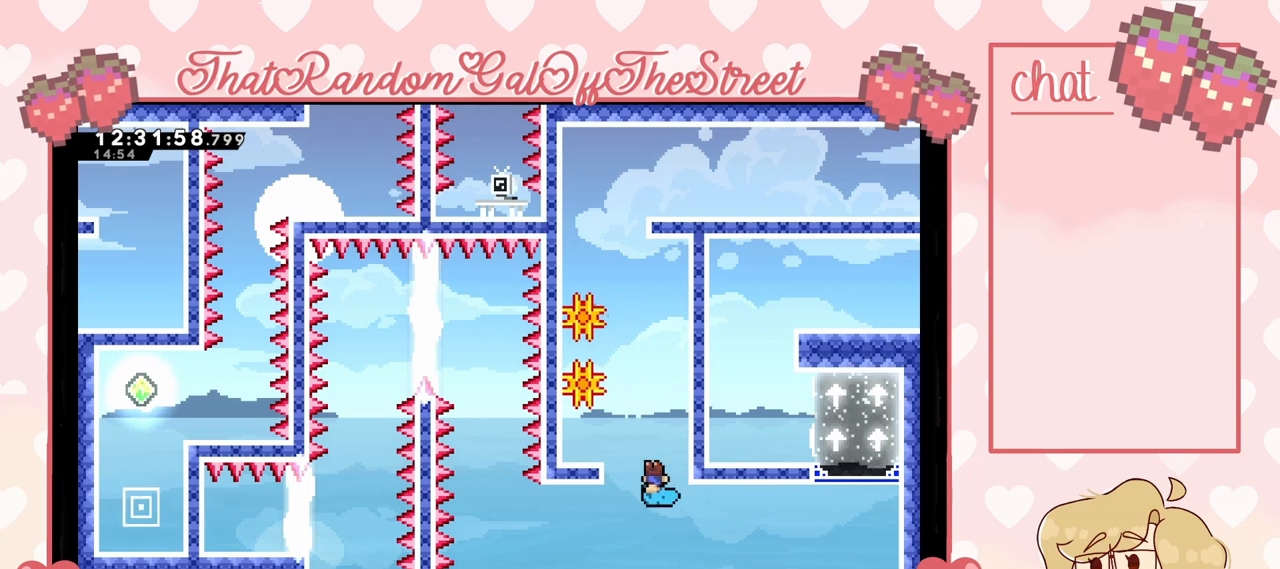
{"buttons": [], "left_stick": "center", "right_stick": "center", "events": [[33, "left_stick", "right"], [167, "left_stick", "center"], [300, "left_stick", "right"], [400, "left_stick", "center"]]}
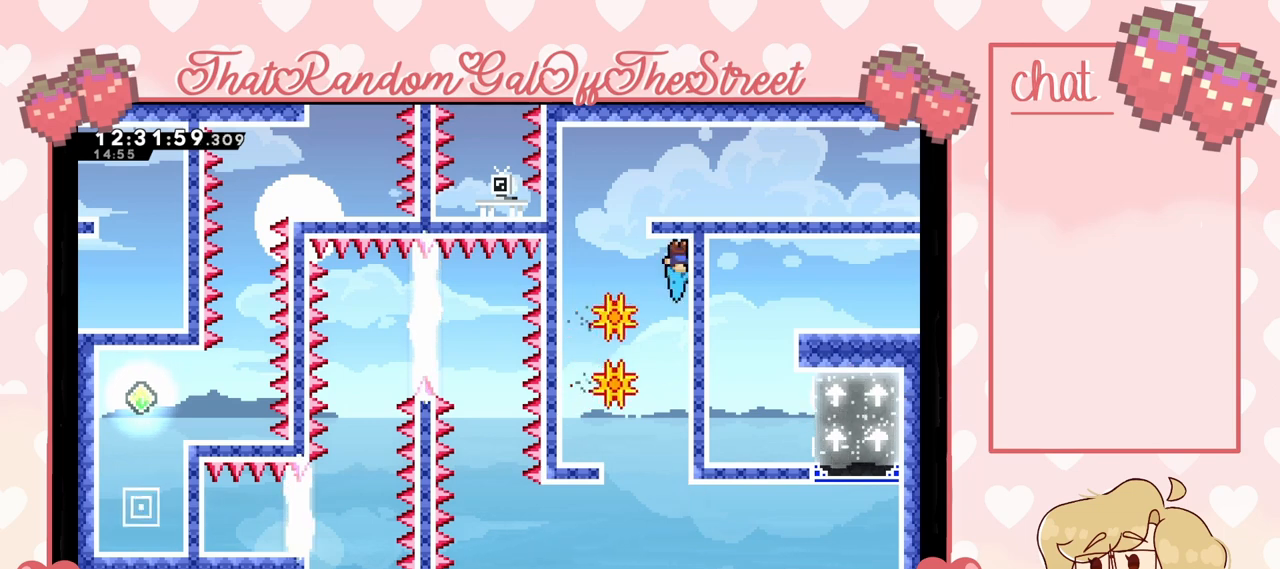
{"buttons": [], "left_stick": "left", "right_stick": "center", "events": [[167, "left_stick", "left"]]}
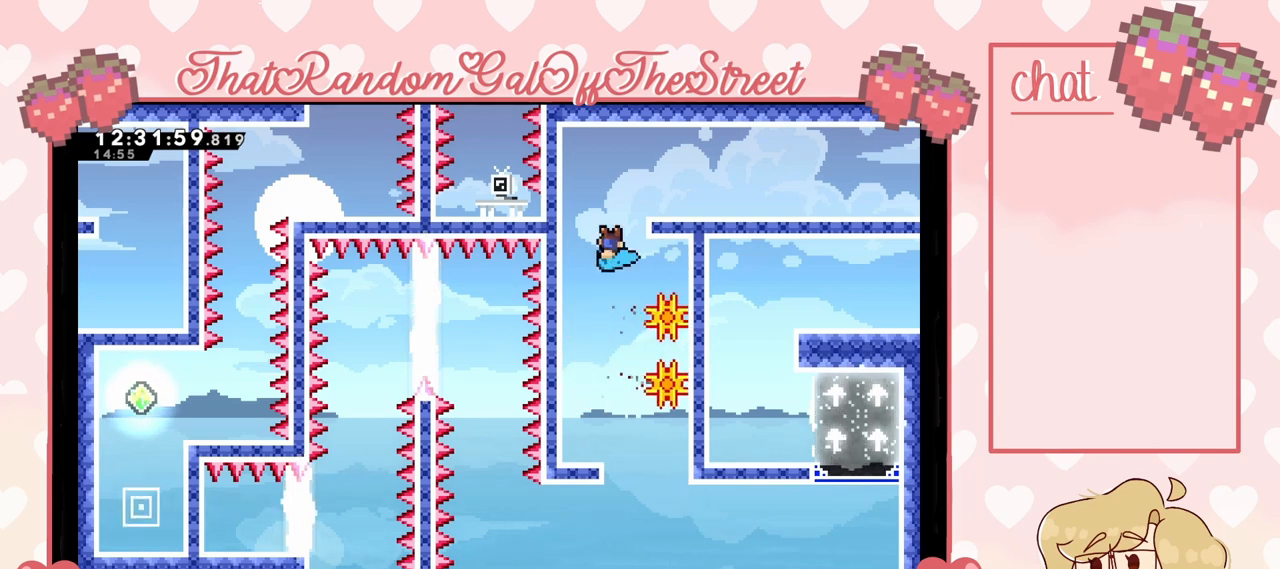
{"buttons": ["L2"], "left_stick": "center", "right_stick": "center", "events": [[133, "L2", "down"], [333, "left_stick", "center"]]}
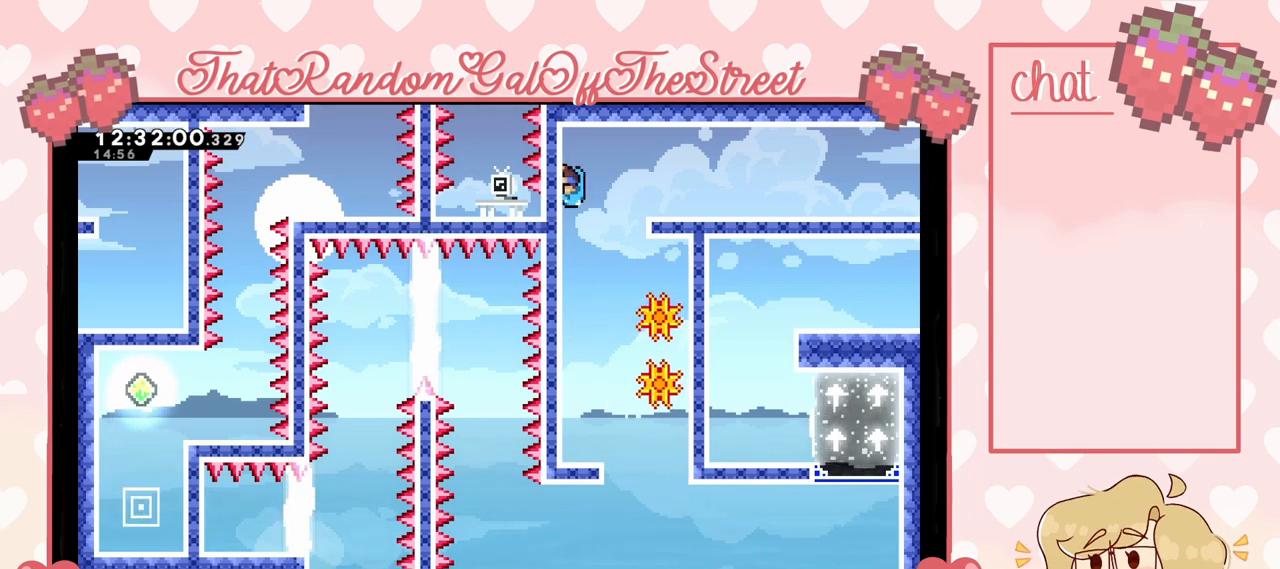
{"buttons": [], "left_stick": "right", "right_stick": "center", "events": [[167, "left_stick", "right"], [200, "A", "down"], [233, "L2", "up"], [467, "A", "up"]]}